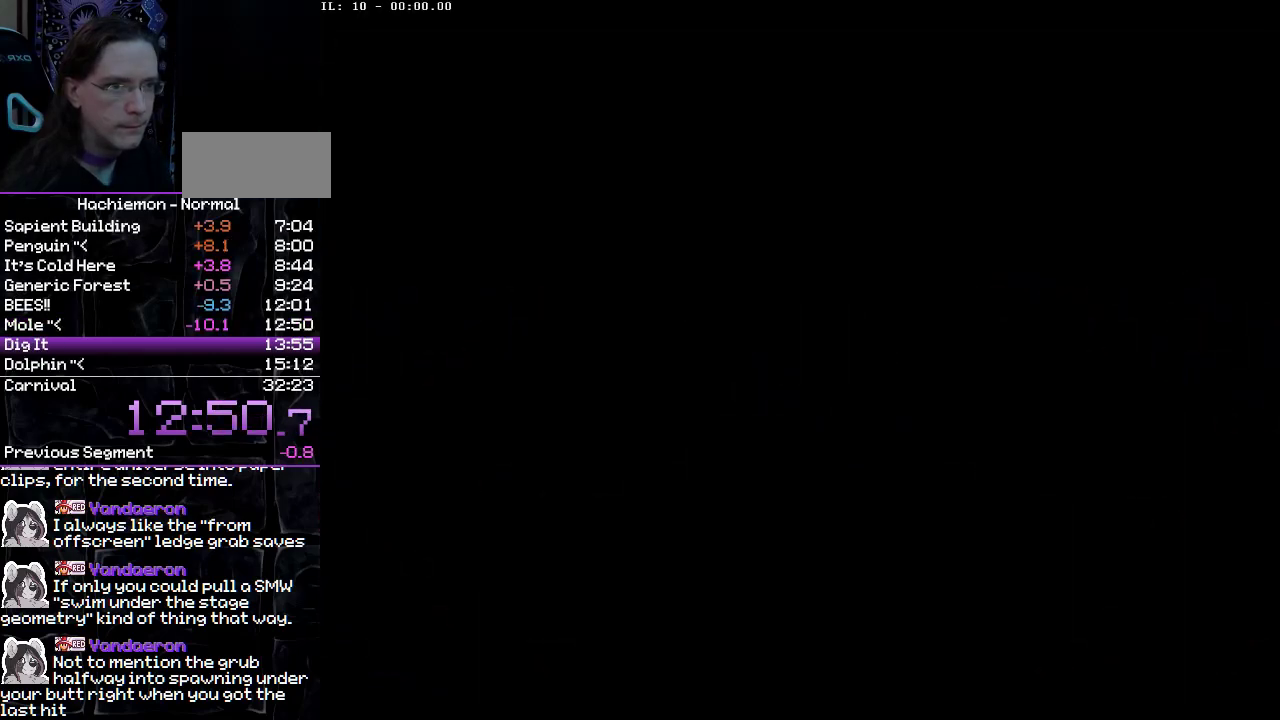
Gameplay with a controller (PlayStation layout); each line is a JSON object with the inputs held at the frame after it. "events" lists button and stick changes between this image and that frame as [ms after this image, input, new state], when the widget could be followed in between. Not read: L3 R1 R3.
{"buttons": [], "events": []}
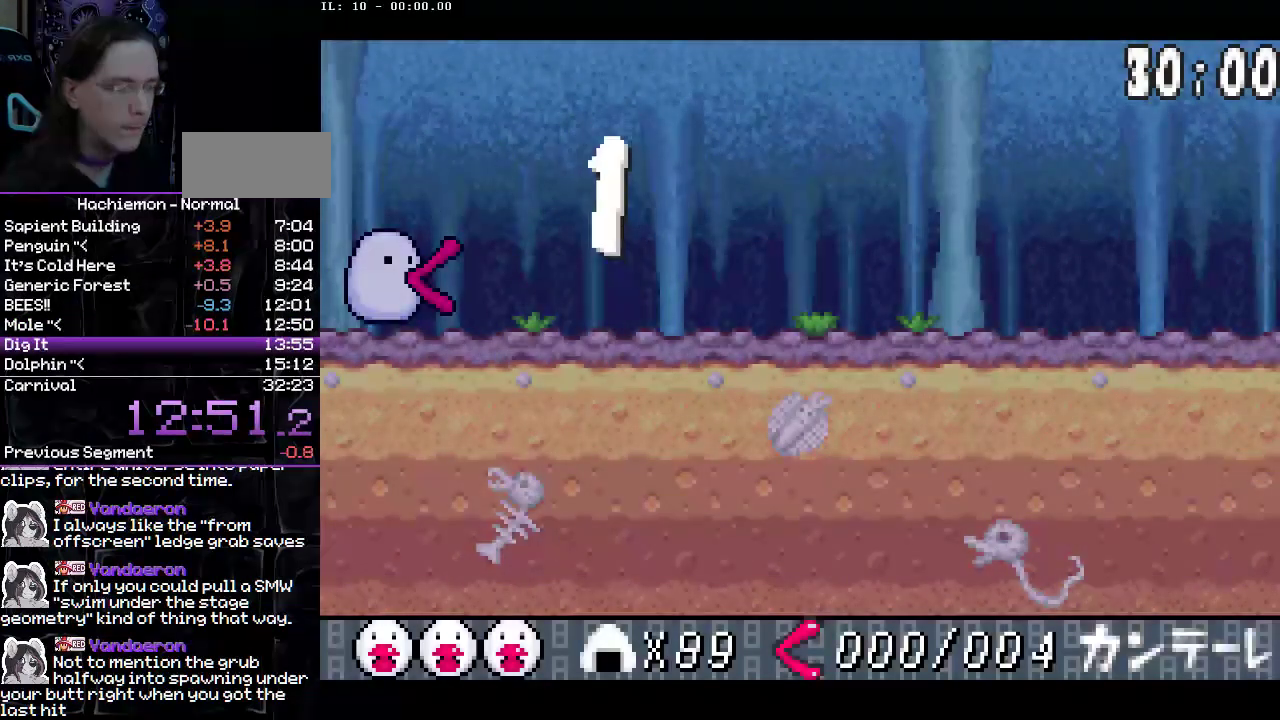
{"buttons": [], "events": []}
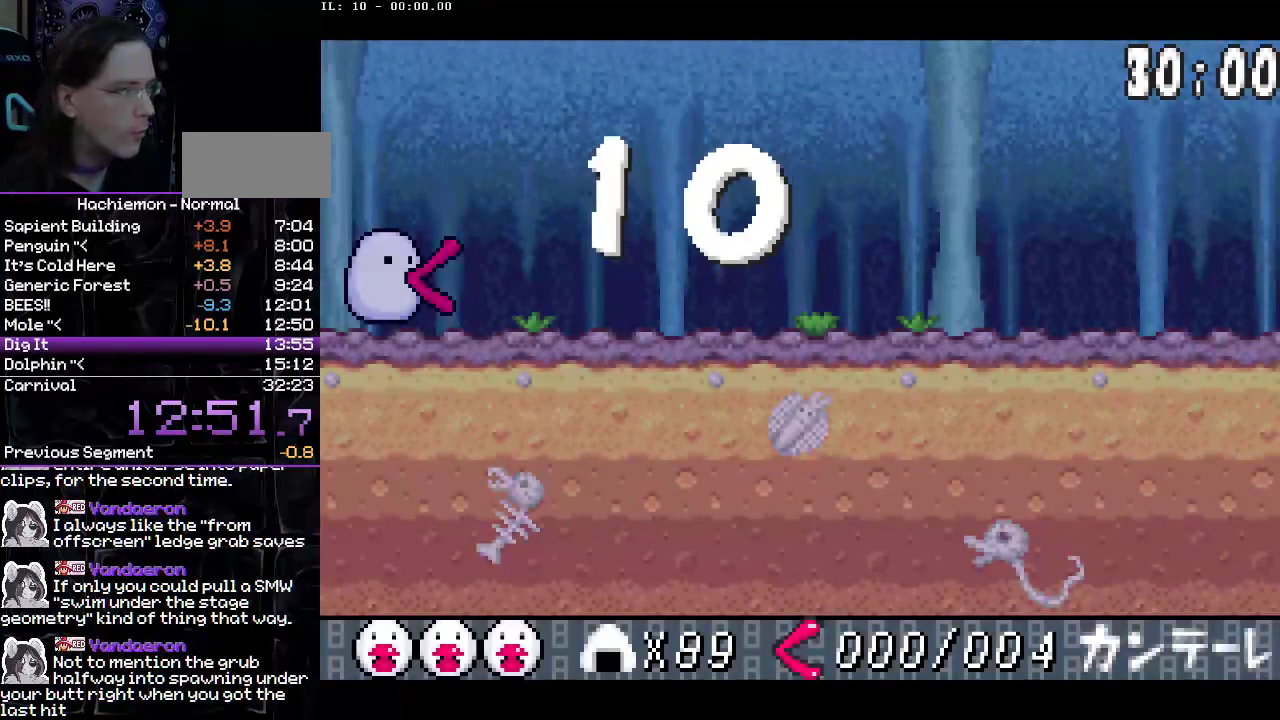
{"buttons": [], "events": []}
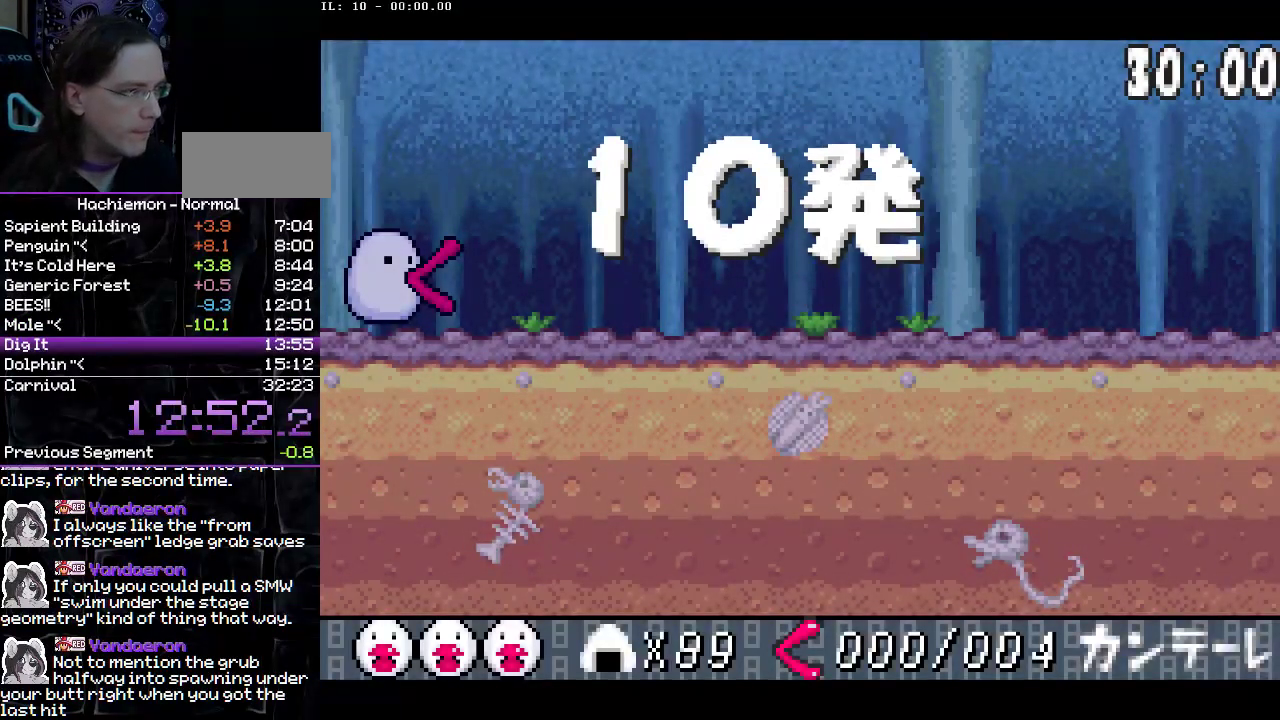
{"buttons": ["DPAD_RIGHT"], "events": [[217, "DPAD_RIGHT", "down"]]}
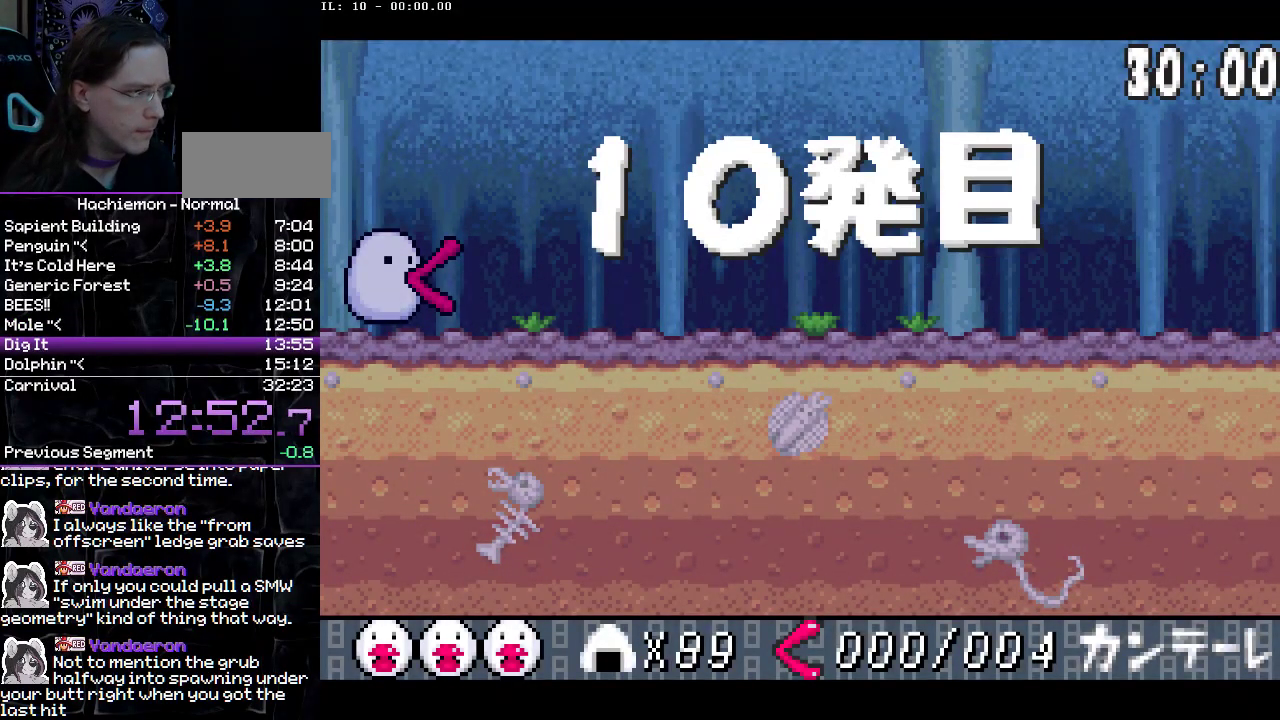
{"buttons": ["DPAD_RIGHT"], "events": []}
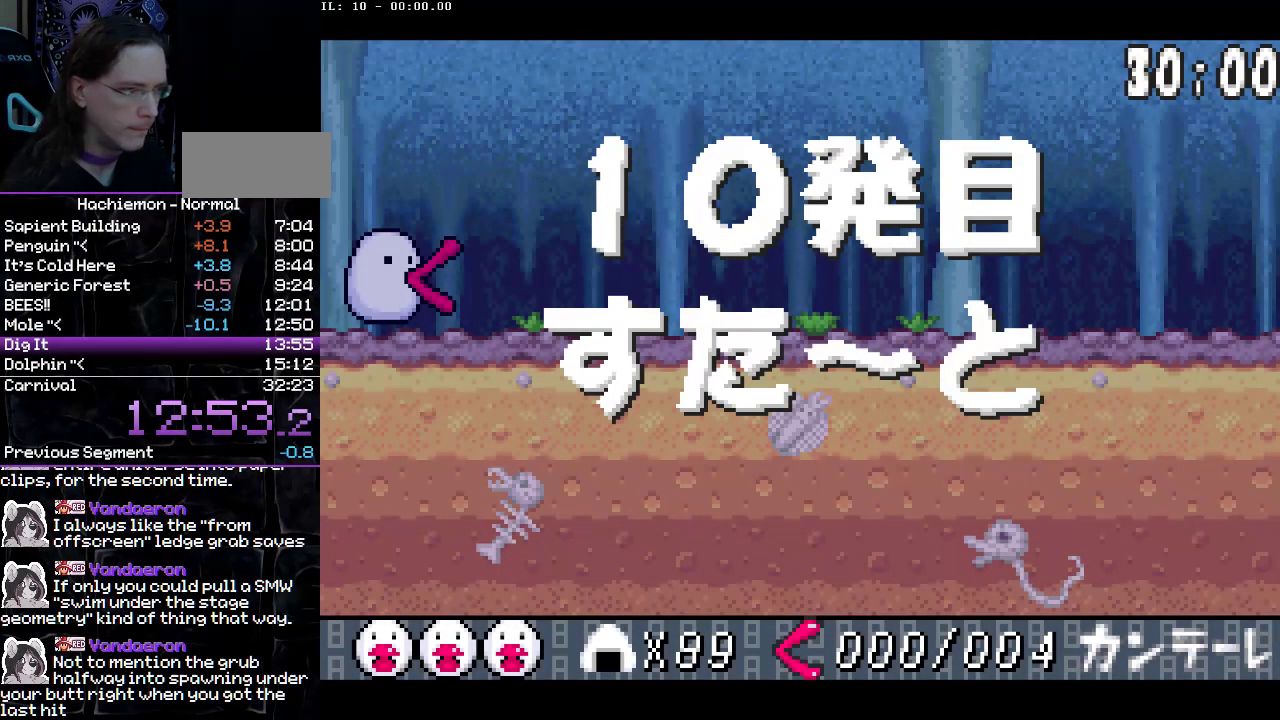
{"buttons": ["DPAD_RIGHT"], "events": []}
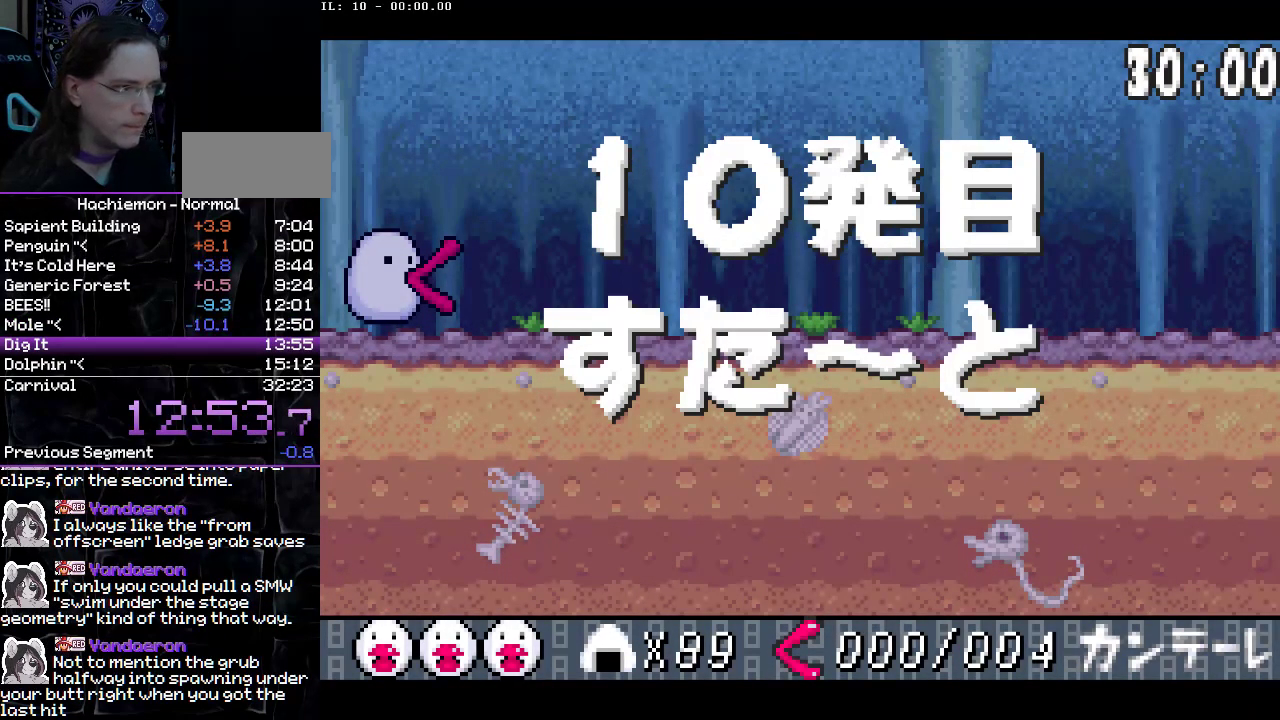
{"buttons": ["DPAD_RIGHT"], "events": [[33, "DPAD_DOWN", "down"], [167, "CIRCLE", "down"], [283, "CIRCLE", "up"], [350, "DPAD_DOWN", "up"]]}
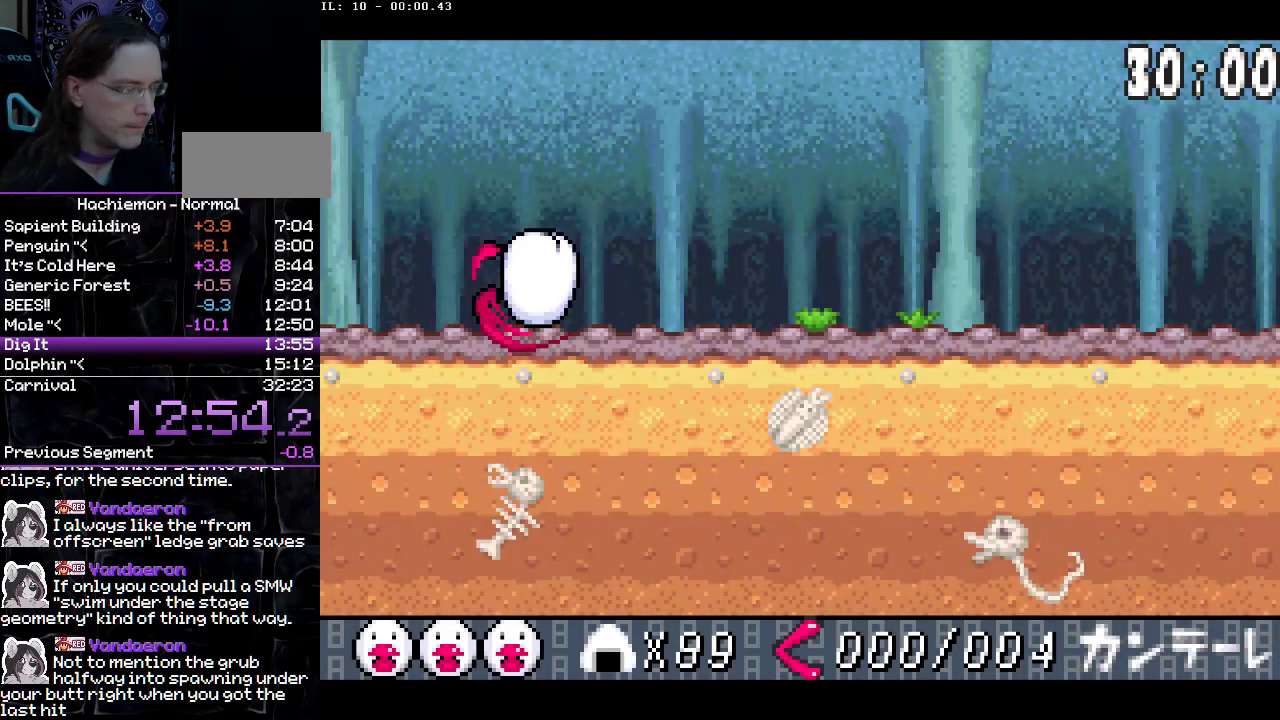
{"buttons": ["DPAD_RIGHT"], "events": []}
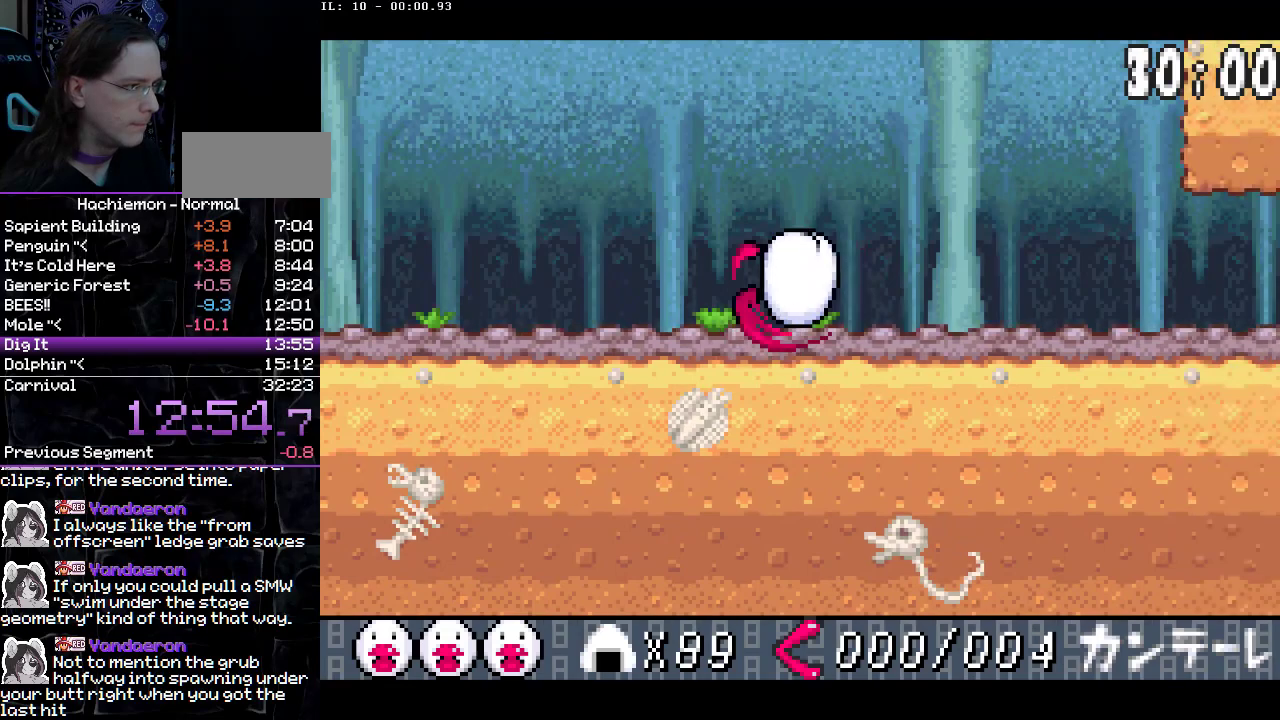
{"buttons": ["DPAD_RIGHT"], "events": []}
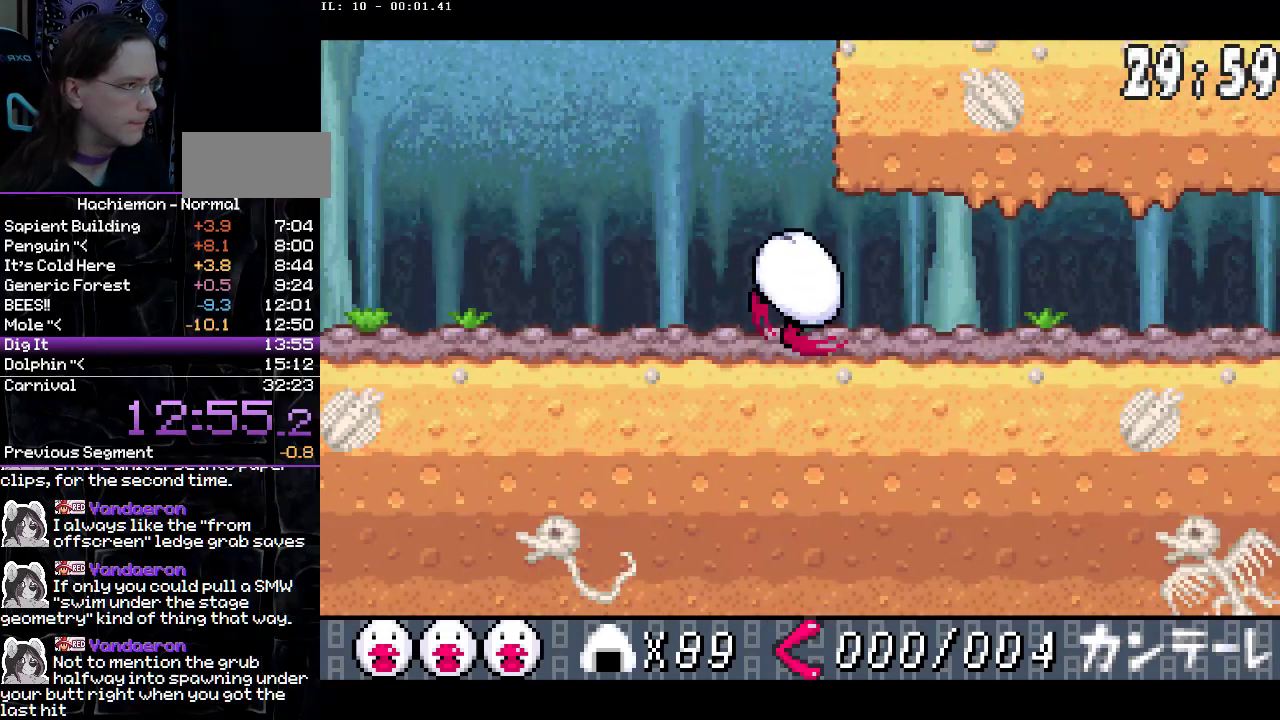
{"buttons": ["DPAD_DOWN", "DPAD_RIGHT"], "events": [[400, "CROSS", "down"], [400, "DPAD_DOWN", "down"], [483, "CROSS", "up"]]}
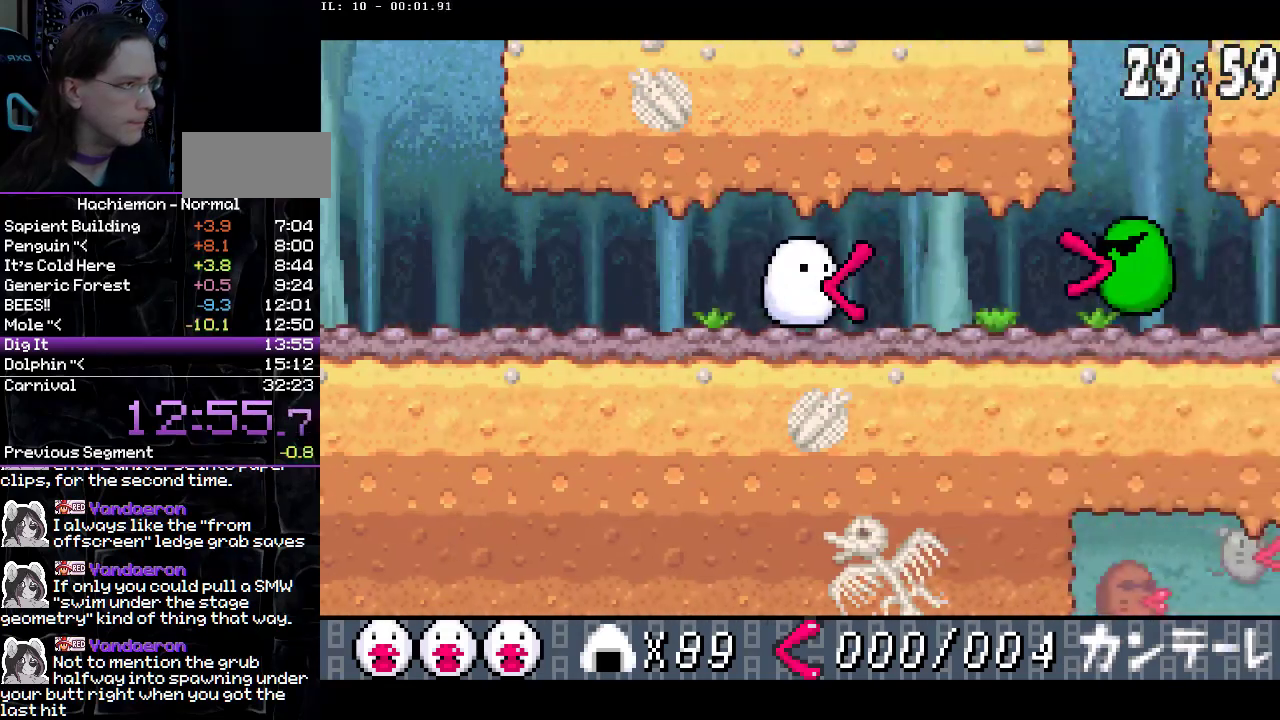
{"buttons": ["DPAD_RIGHT"], "events": [[33, "CIRCLE", "down"], [100, "DPAD_DOWN", "up"], [133, "CIRCLE", "up"]]}
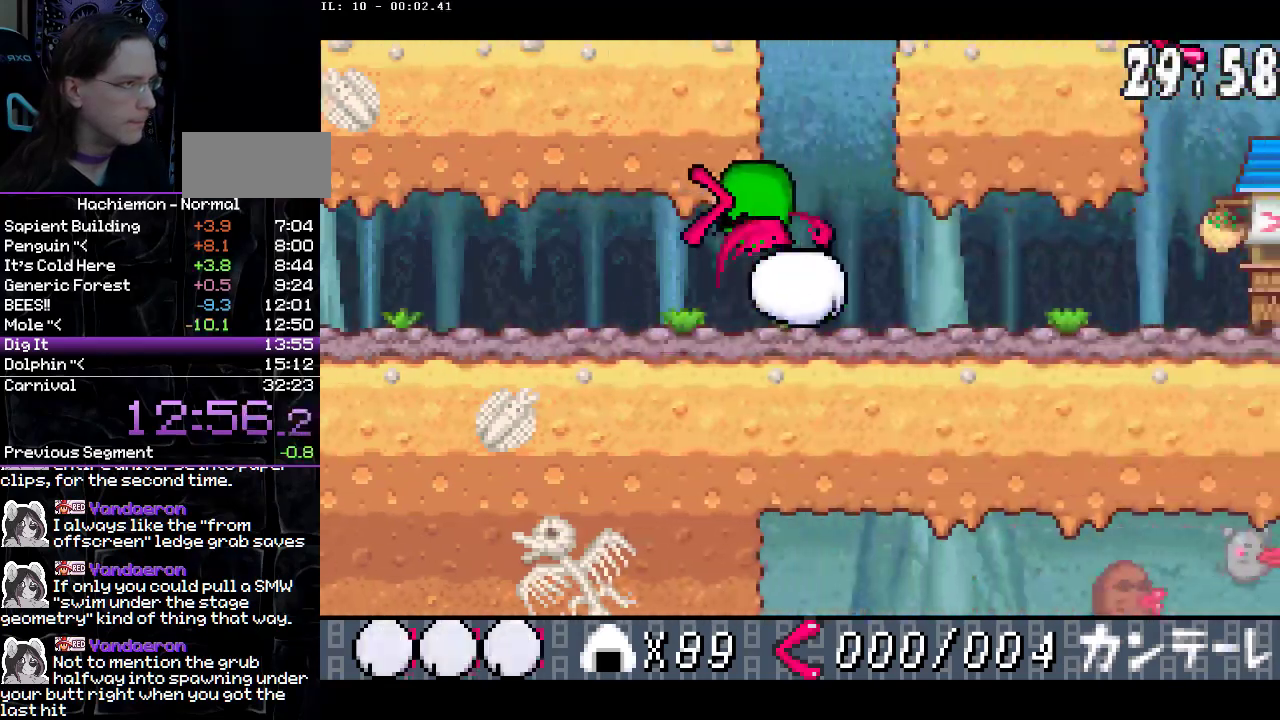
{"buttons": ["DPAD_RIGHT"], "events": []}
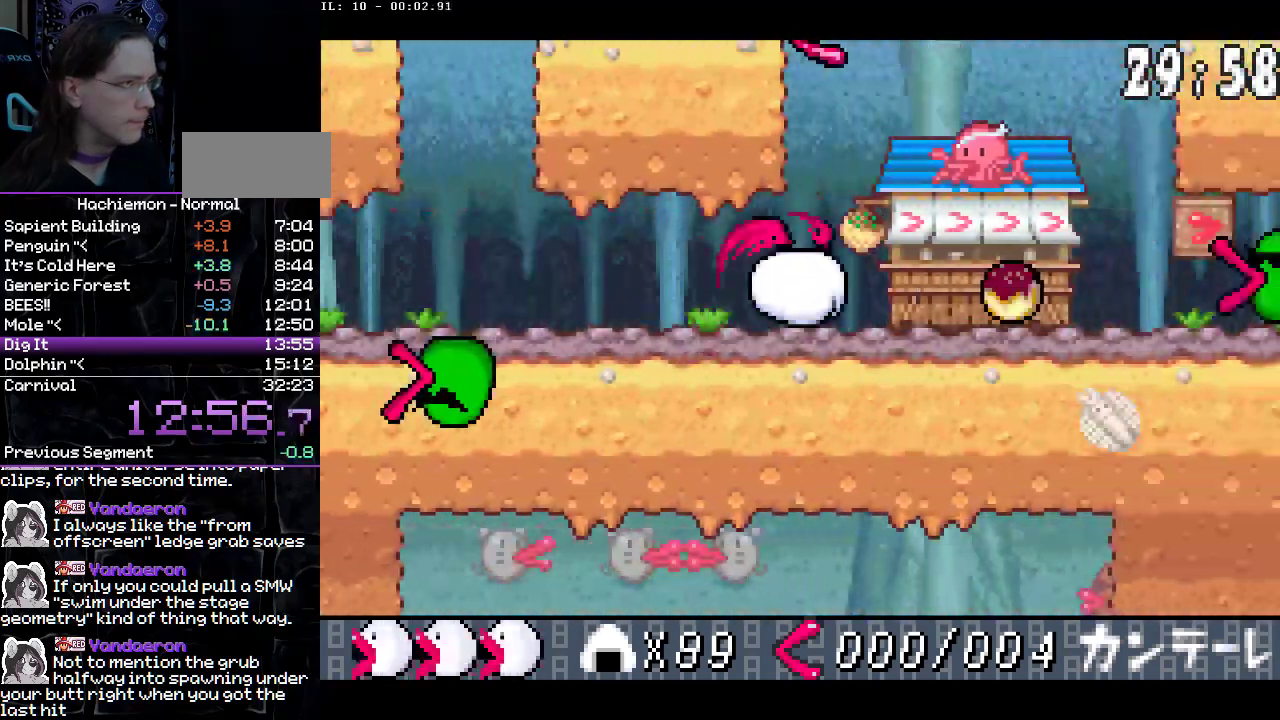
{"buttons": ["DPAD_RIGHT"], "events": [[117, "CROSS", "down"], [133, "DPAD_DOWN", "down"], [183, "CROSS", "up"], [217, "CIRCLE", "down"], [333, "CIRCLE", "up"], [467, "DPAD_DOWN", "up"]]}
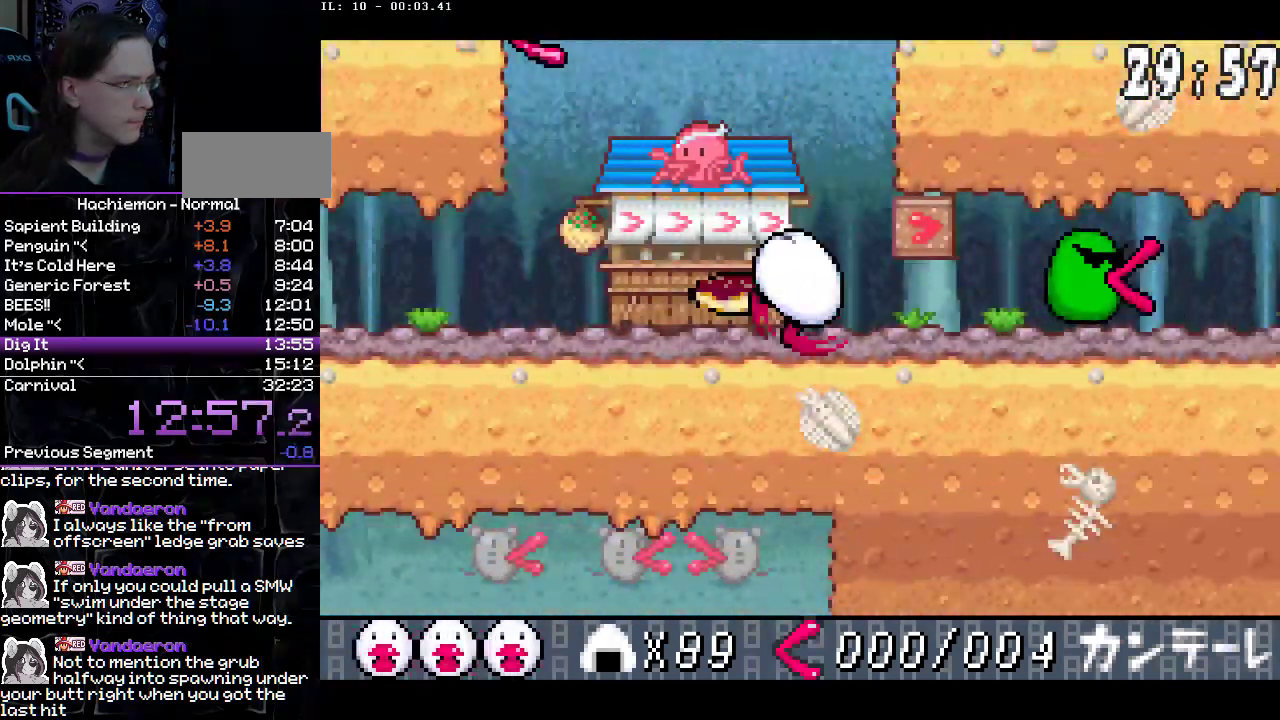
{"buttons": ["DPAD_RIGHT"], "events": []}
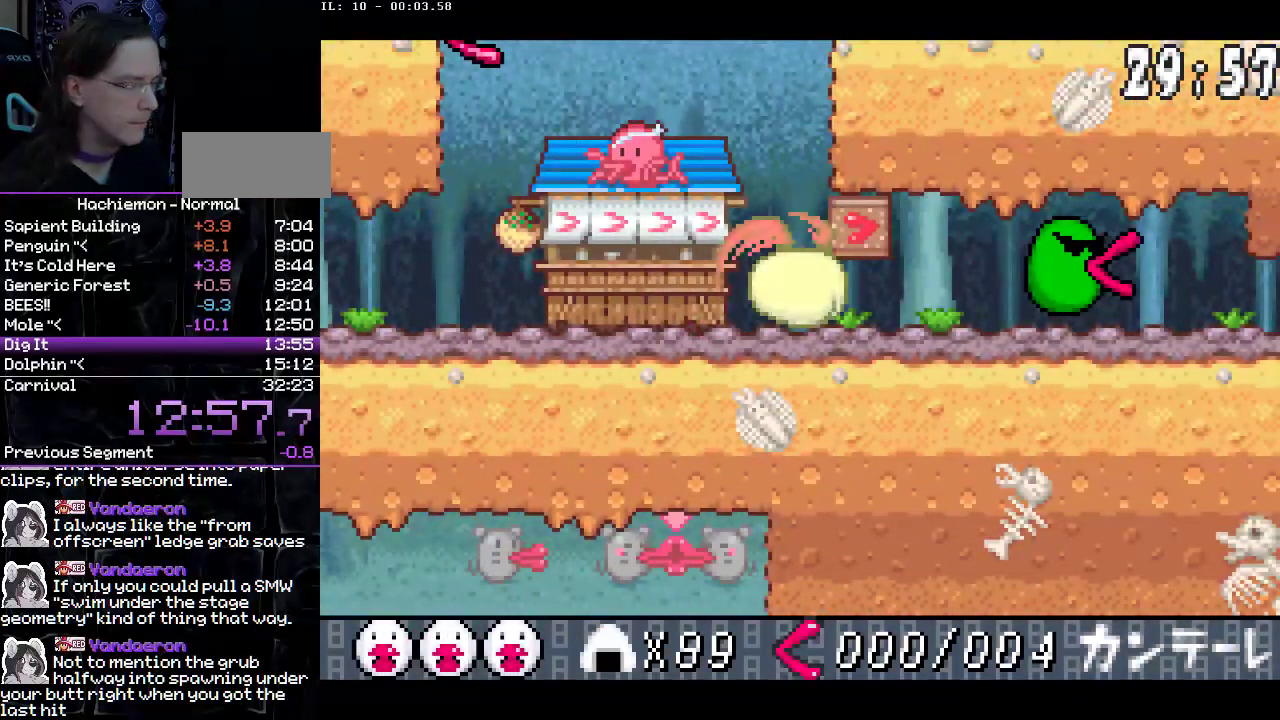
{"buttons": ["DPAD_RIGHT"], "events": []}
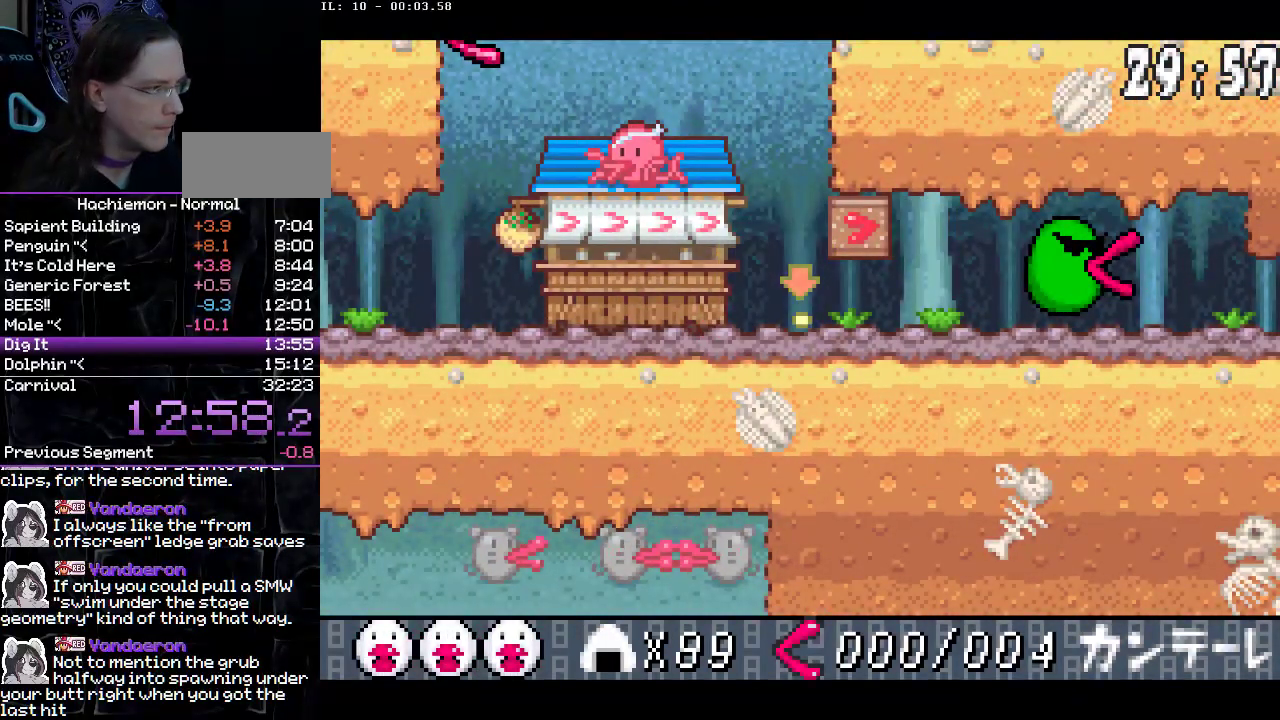
{"buttons": ["DPAD_RIGHT"], "events": []}
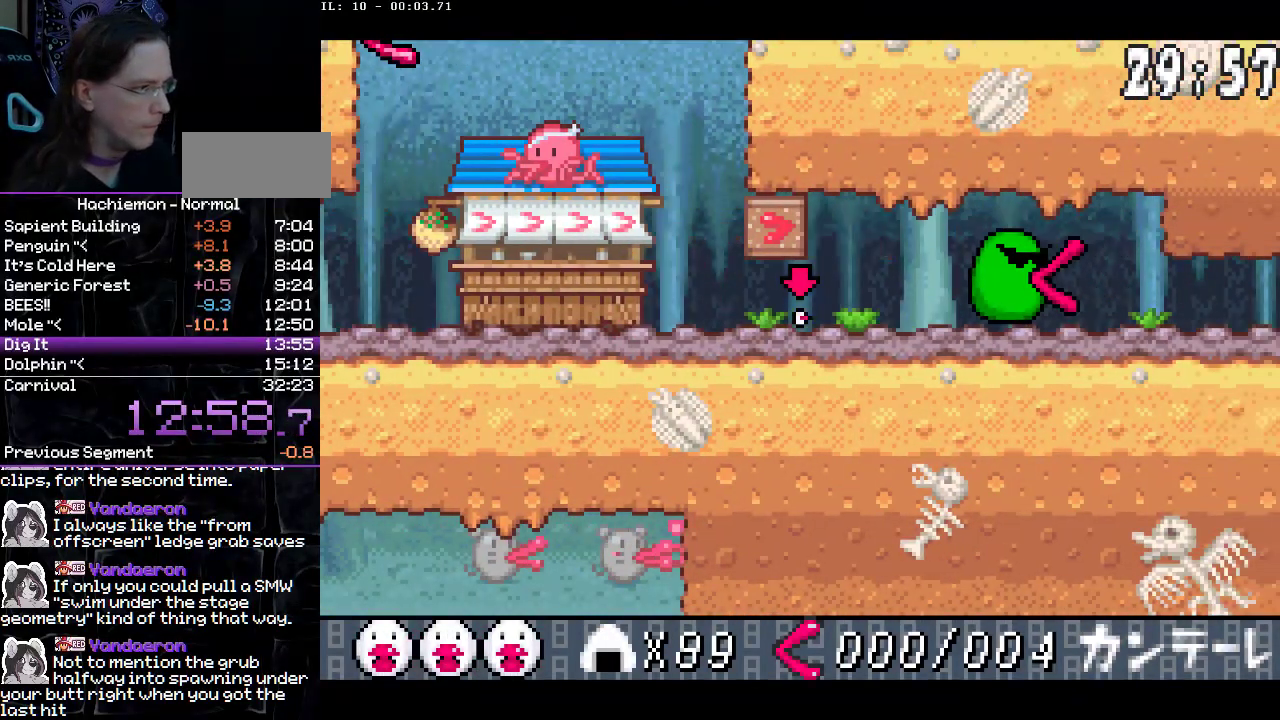
{"buttons": ["DPAD_RIGHT"], "events": []}
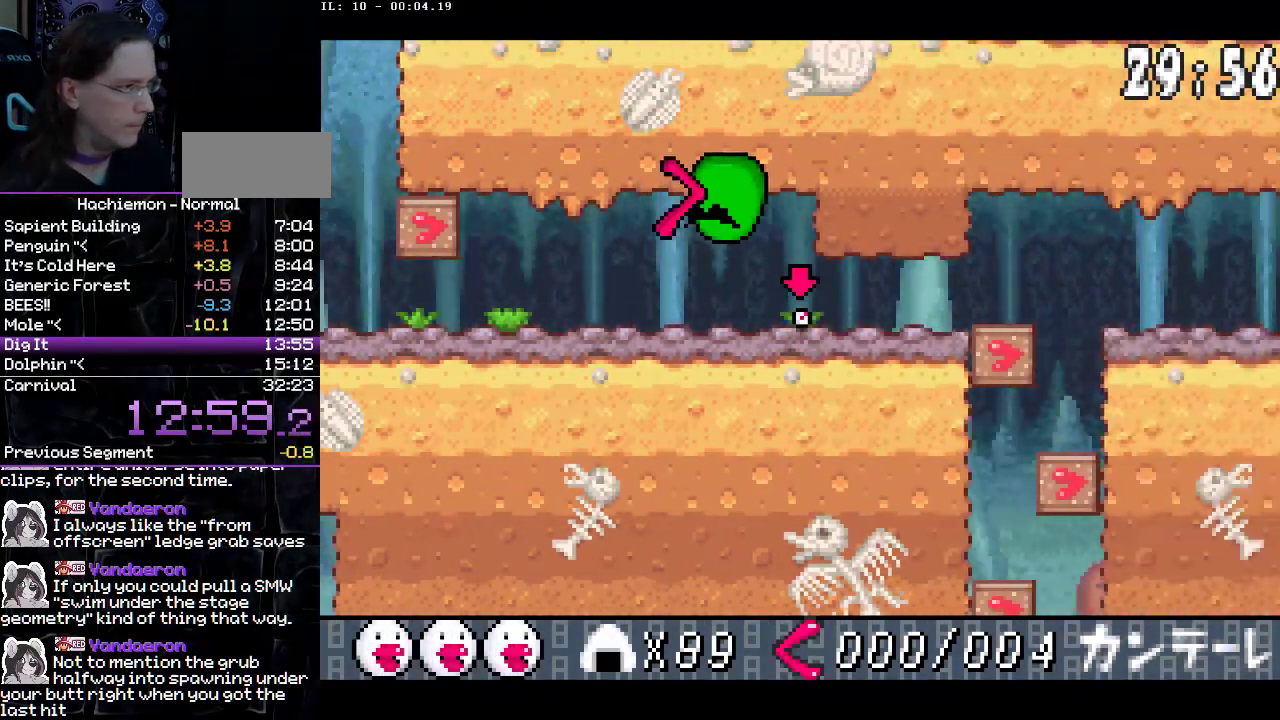
{"buttons": ["DPAD_RIGHT"], "events": [[217, "CIRCLE", "down"], [350, "CIRCLE", "up"]]}
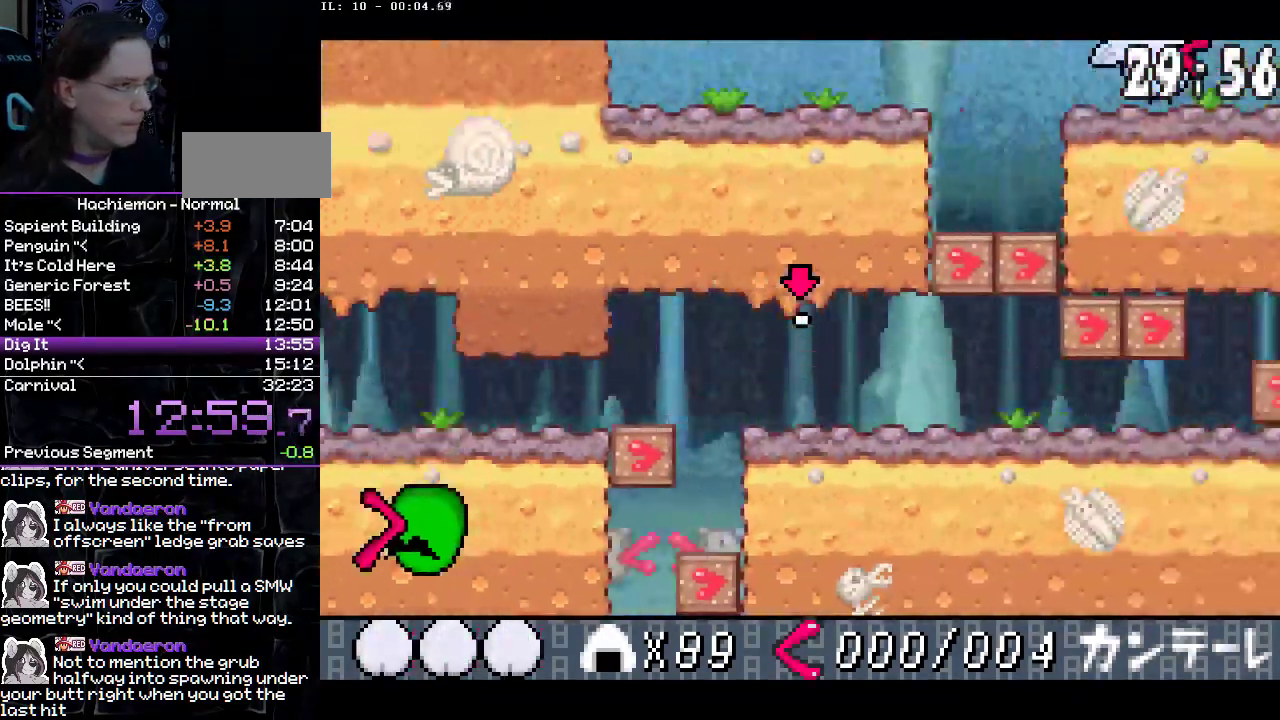
{"buttons": ["CIRCLE", "DPAD_DOWN", "DPAD_RIGHT"], "events": [[100, "CROSS", "down"], [133, "DPAD_DOWN", "down"], [200, "CROSS", "up"], [233, "CIRCLE", "down"]]}
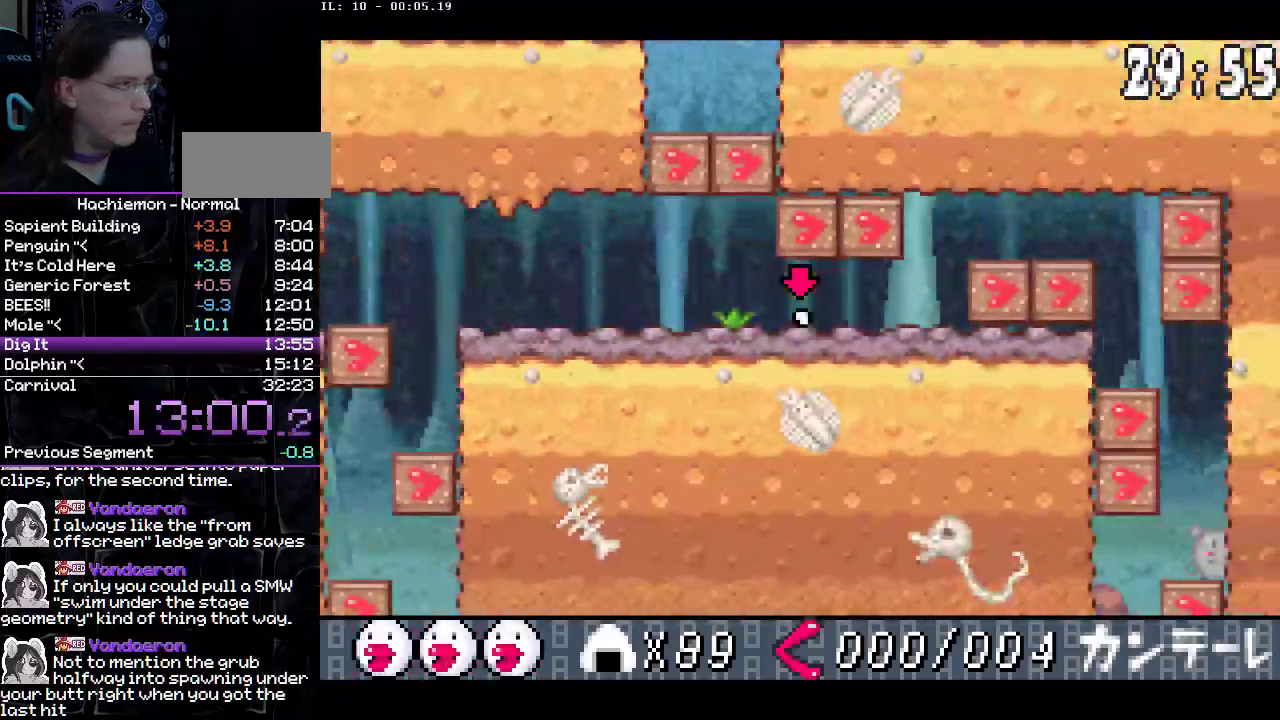
{"buttons": ["DPAD_RIGHT"], "events": [[133, "DPAD_DOWN", "up"], [250, "CIRCLE", "up"]]}
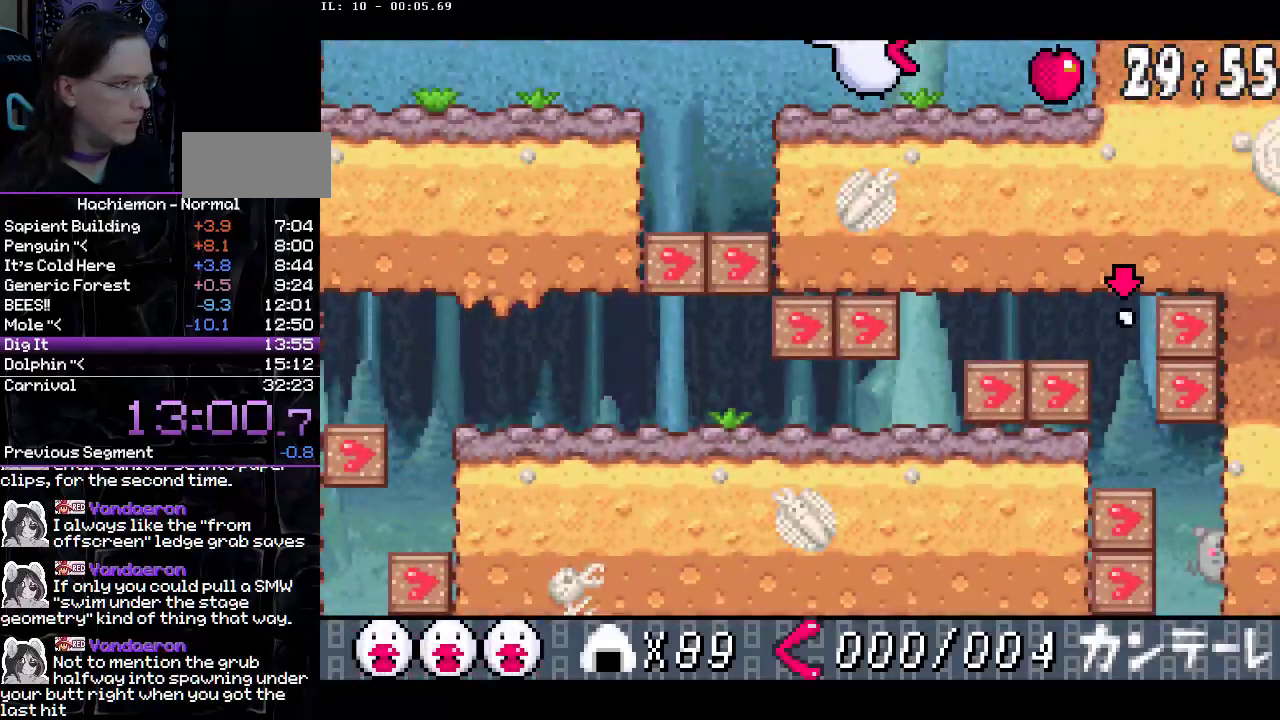
{"buttons": [], "events": [[367, "CROSS", "down"], [483, "CROSS", "up"], [500, "DPAD_RIGHT", "up"]]}
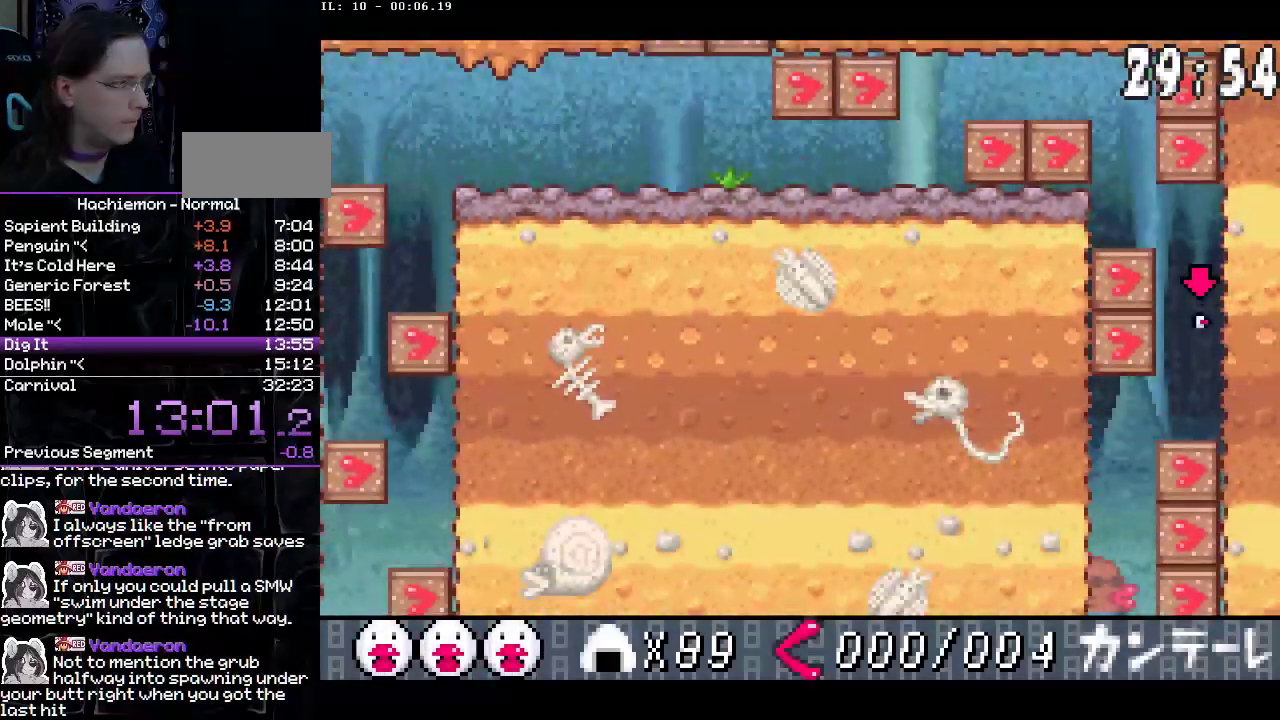
{"buttons": [], "events": [[50, "DPAD_LEFT", "down"], [483, "DPAD_LEFT", "up"]]}